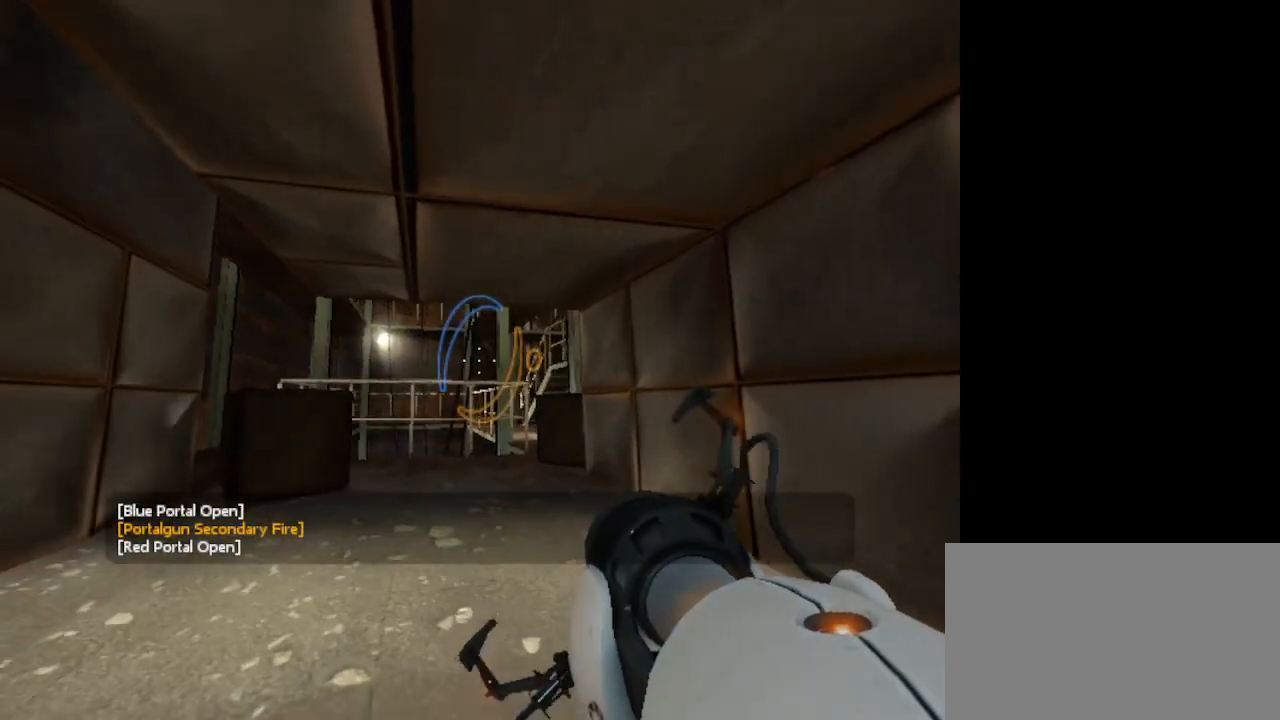
Gameplay with keyboard and mouse; each line is a JSON object with the keys and mouse buttons held at the frame after it. "events" lists presses ("down") and releases ("up") of "1", "2", "3", "4", "5", "a", "alt", "c", "caps_lock", "ctrl", "d", "e", "f", "g", "q", "r", "s", "shift", "space", "t", "tab", "v", "w", "x", "z", "mouse_left", "mouse_wheel" and "mouse_right" between this image and that frame as [ms after this image, input, new state], when the widget could be followed in between. "mouse_left", "mouse_wheel", "mouse_right" = the "left", "wheel", "right" buttons of the "mouse" list. No other keys are recorded. "wheel" means that the mouse wheel is clicked or scrolled. Not read: mouse_move.
{"keys": ["w"], "mouse": [], "events": [[367, "ctrl", "up"]]}
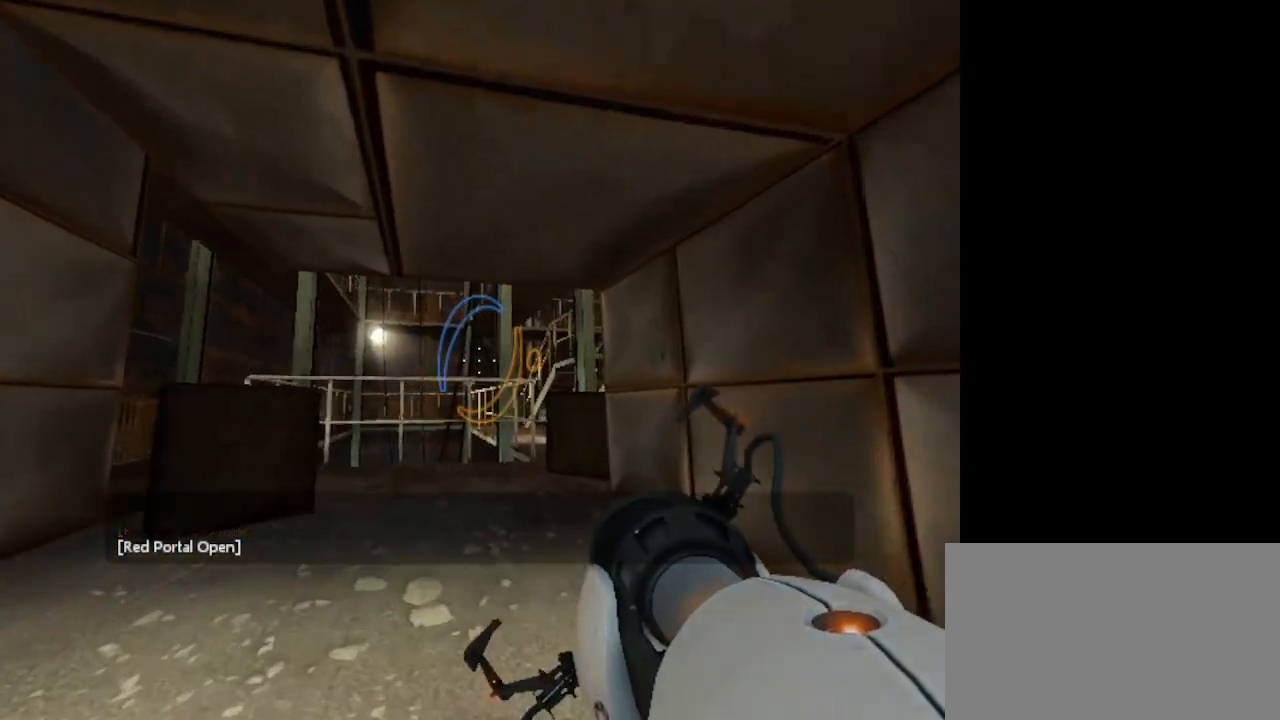
{"keys": ["w"], "mouse": [], "events": []}
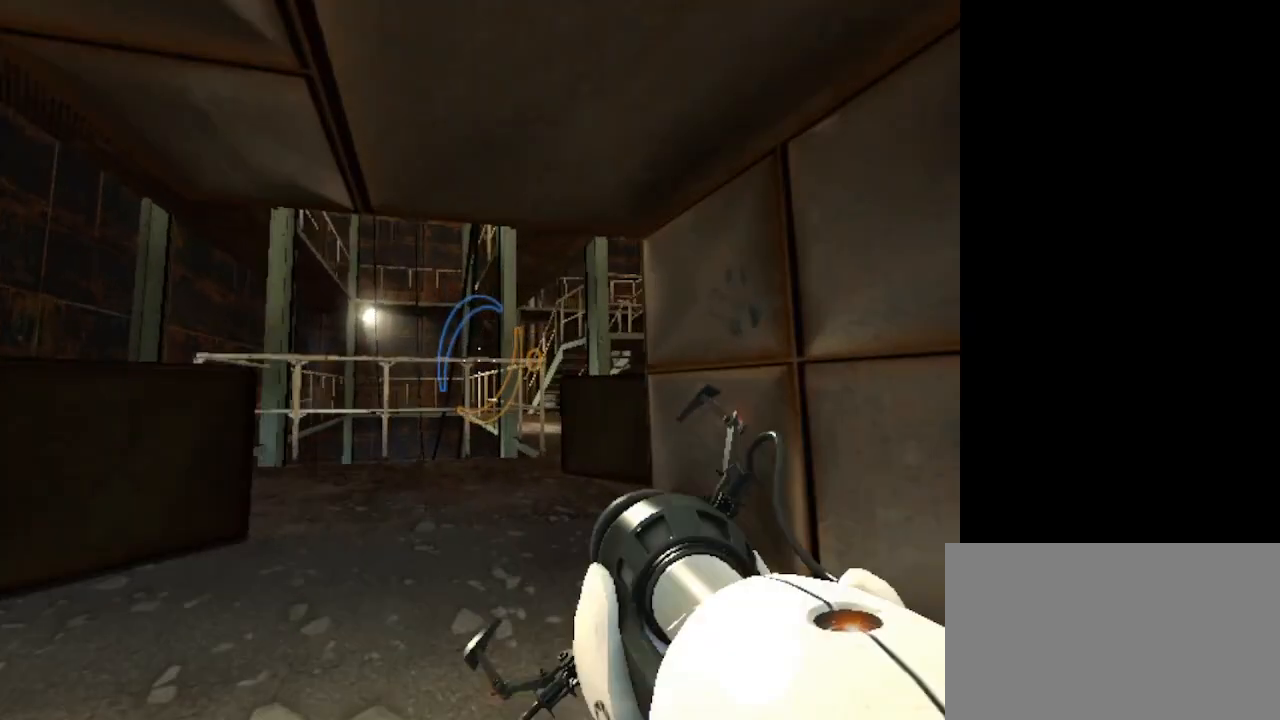
{"keys": ["w"], "mouse": [], "events": []}
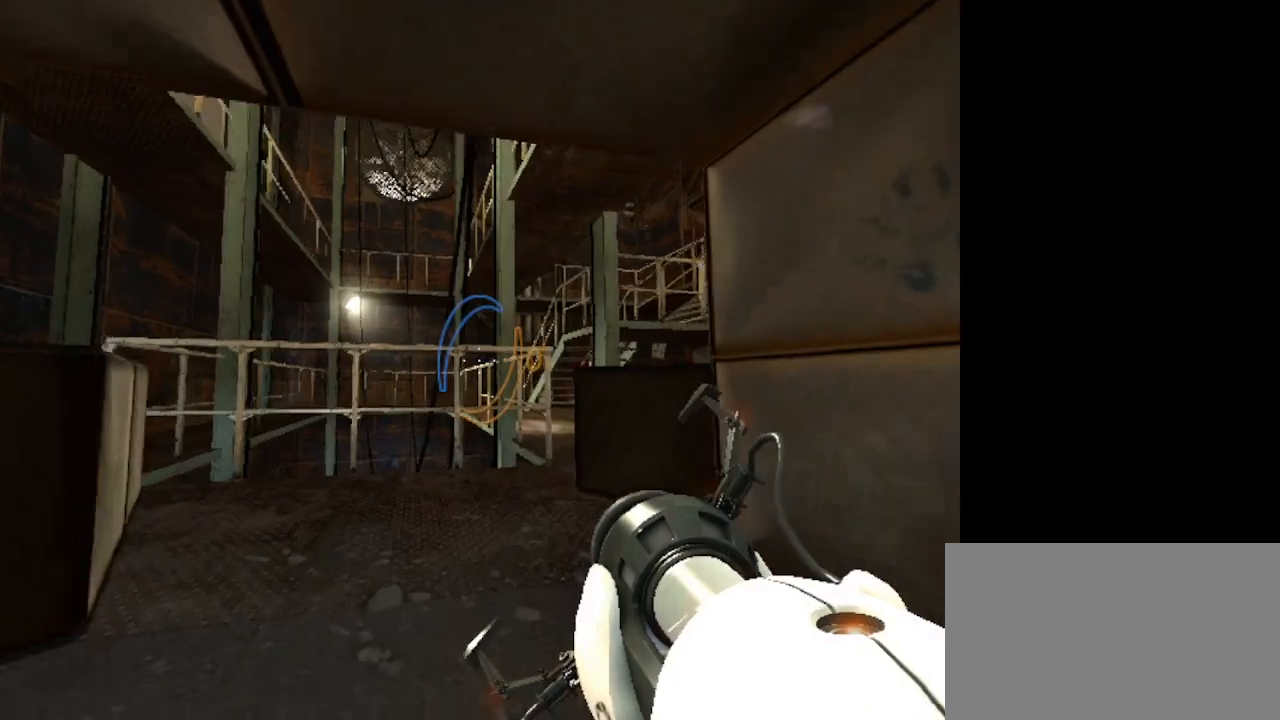
{"keys": ["w"], "mouse": [], "events": [[100, "ctrl", "down"], [233, "ctrl", "up"]]}
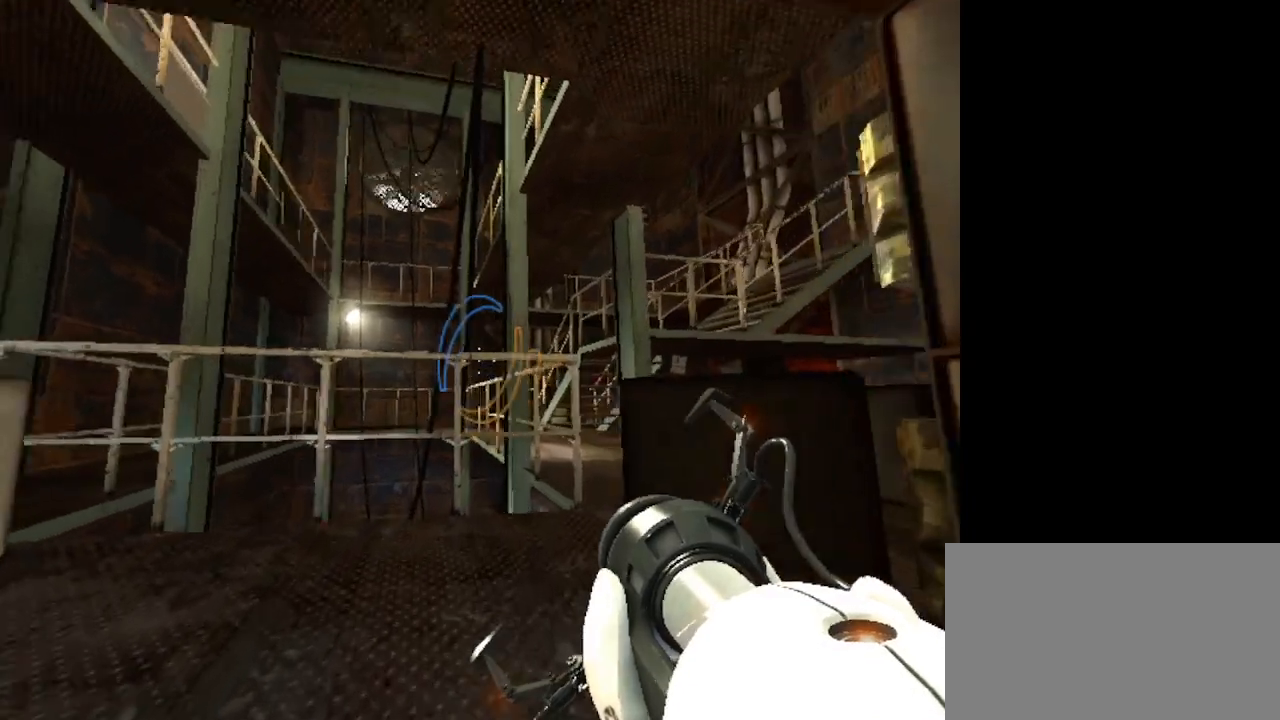
{"keys": ["ctrl", "w"], "mouse": [], "events": [[200, "ctrl", "down"]]}
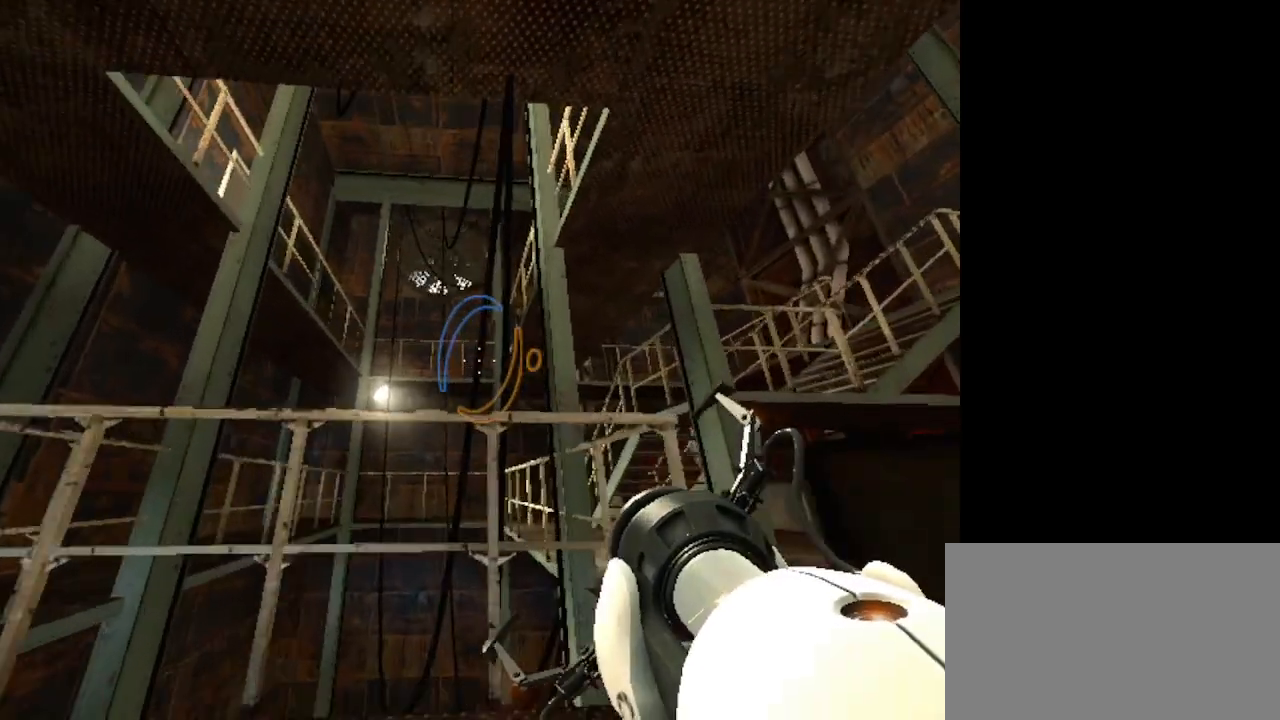
{"keys": ["ctrl", "w"], "mouse": [], "events": []}
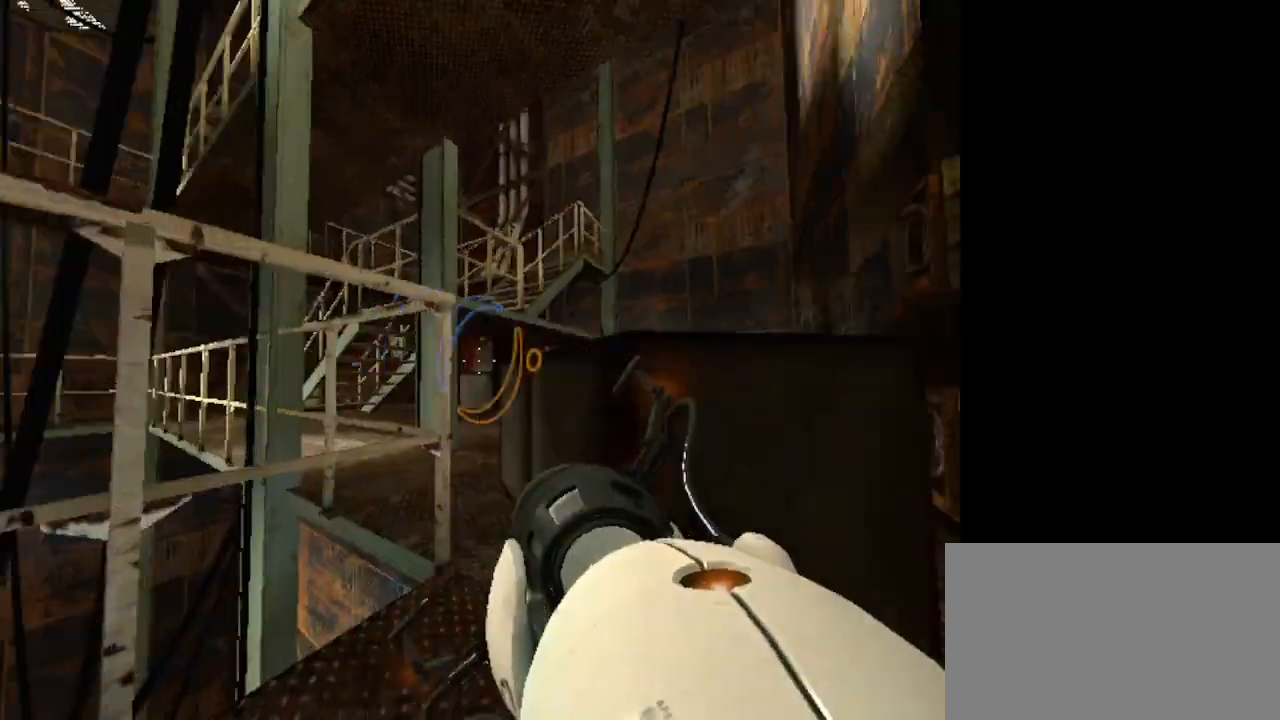
{"keys": ["w"], "mouse": [], "events": [[33, "ctrl", "up"], [233, "space", "down"], [400, "space", "up"]]}
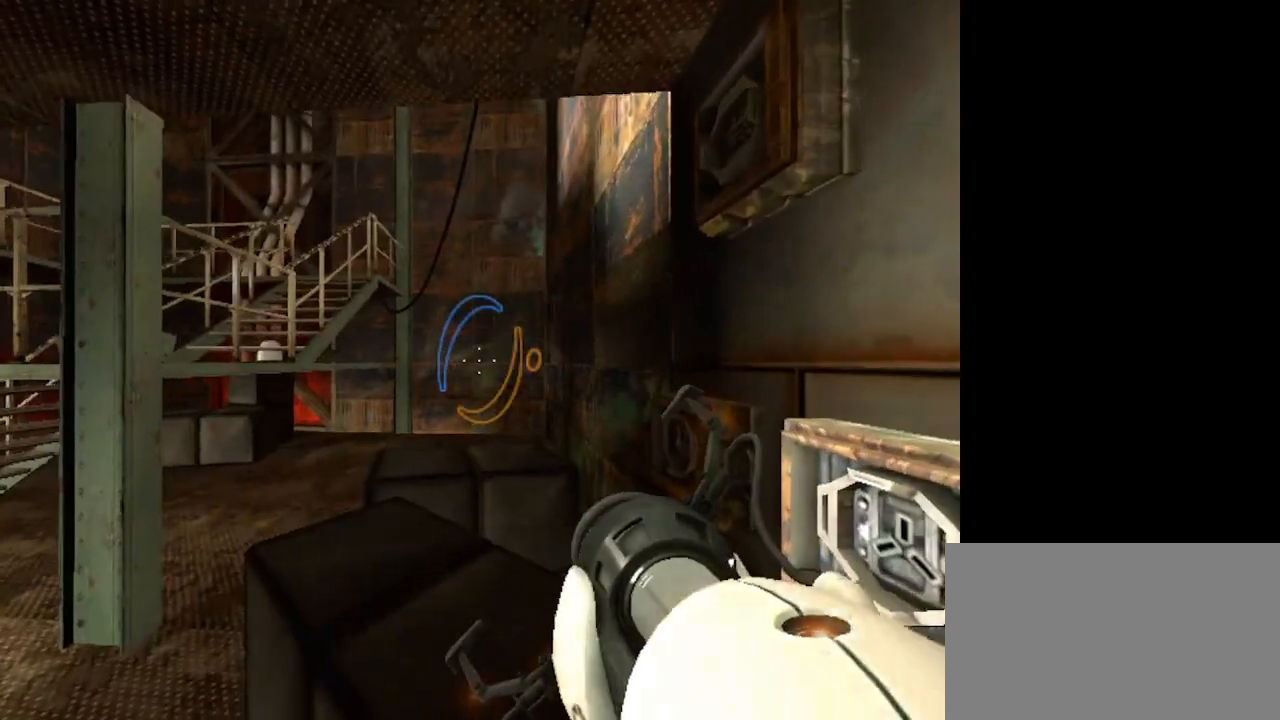
{"keys": ["w"], "mouse": [], "events": [[233, "w", "up"], [467, "w", "down"]]}
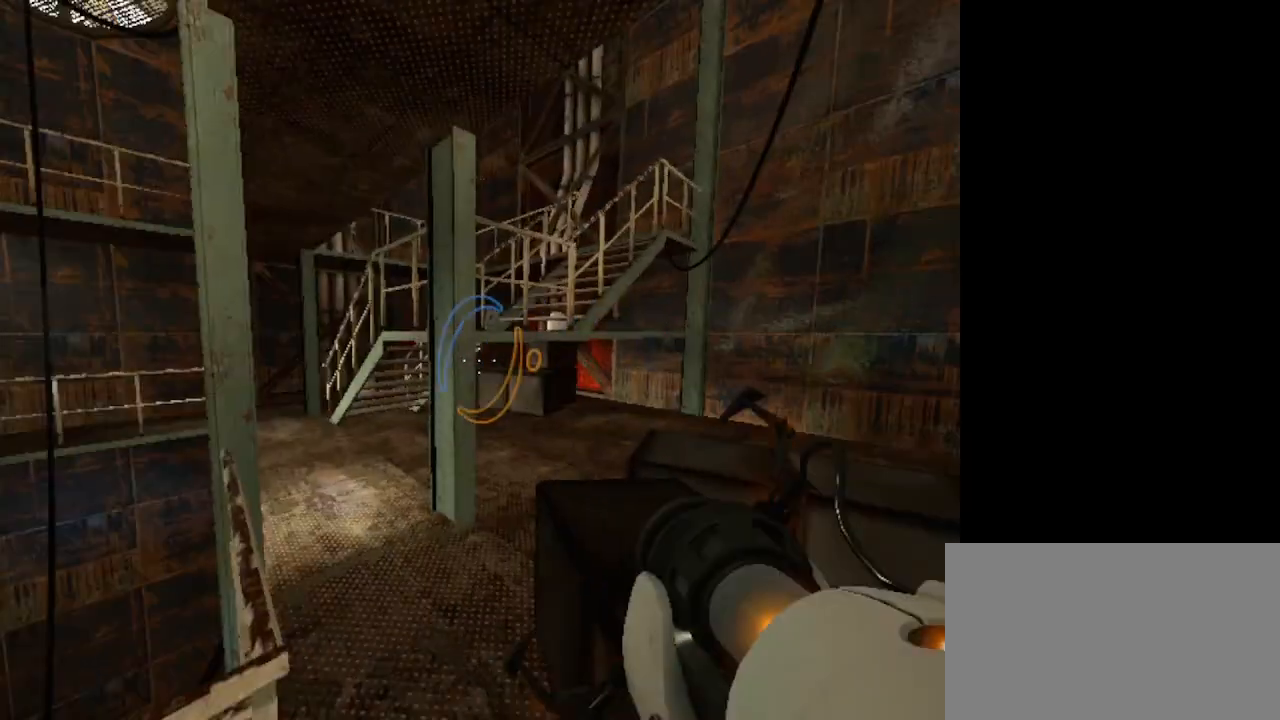
{"keys": ["w"], "mouse": [], "events": []}
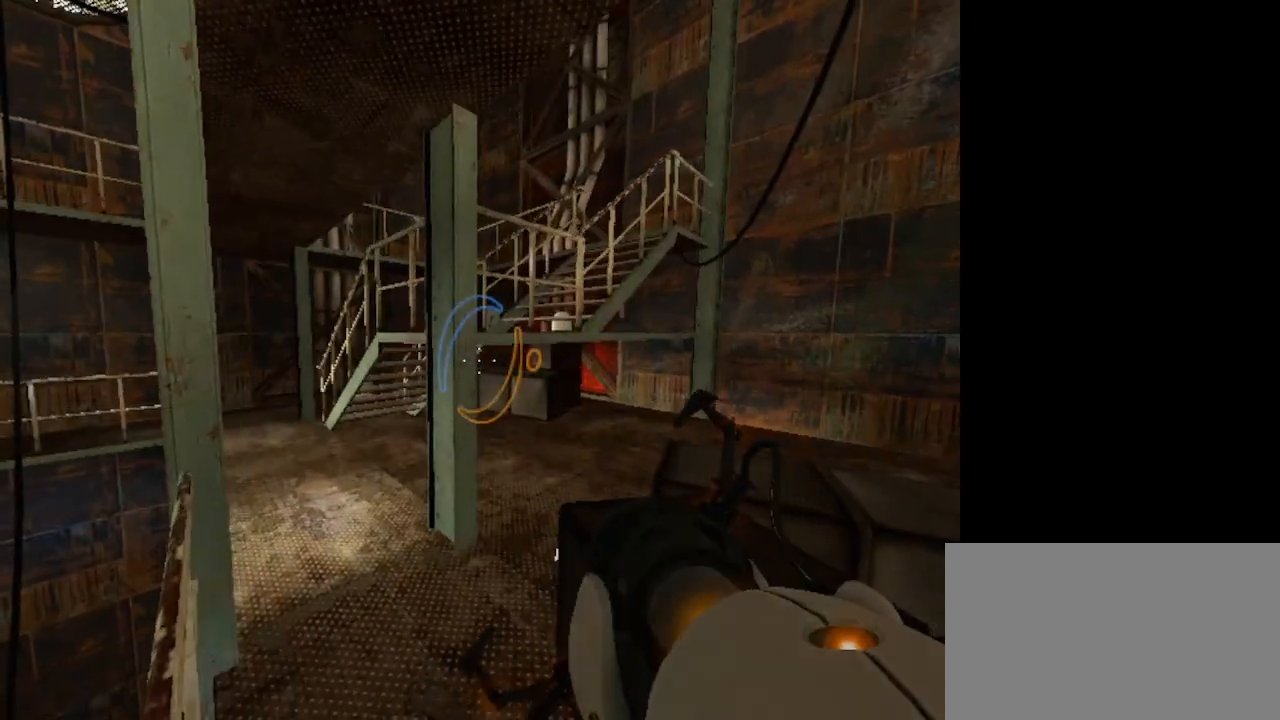
{"keys": ["d", "space", "w"], "mouse": [], "events": [[100, "d", "down"], [500, "space", "down"]]}
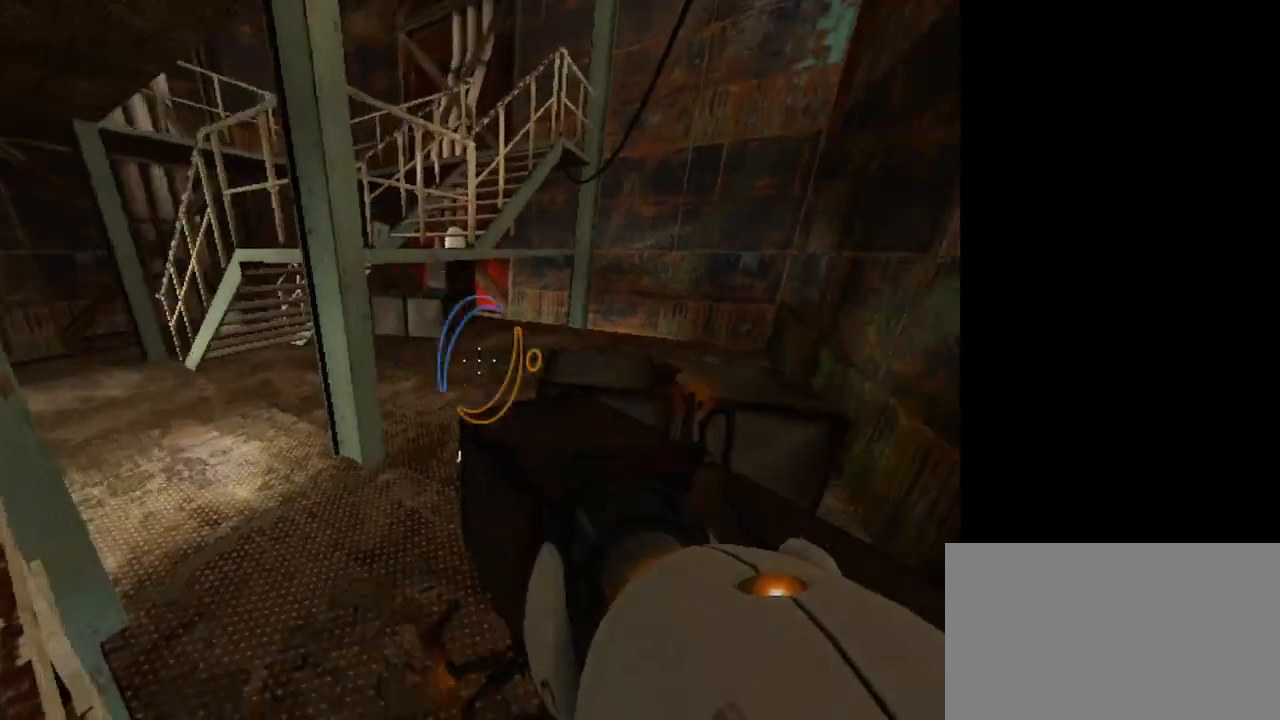
{"keys": ["w"], "mouse": [], "events": [[100, "d", "up"], [300, "space", "up"]]}
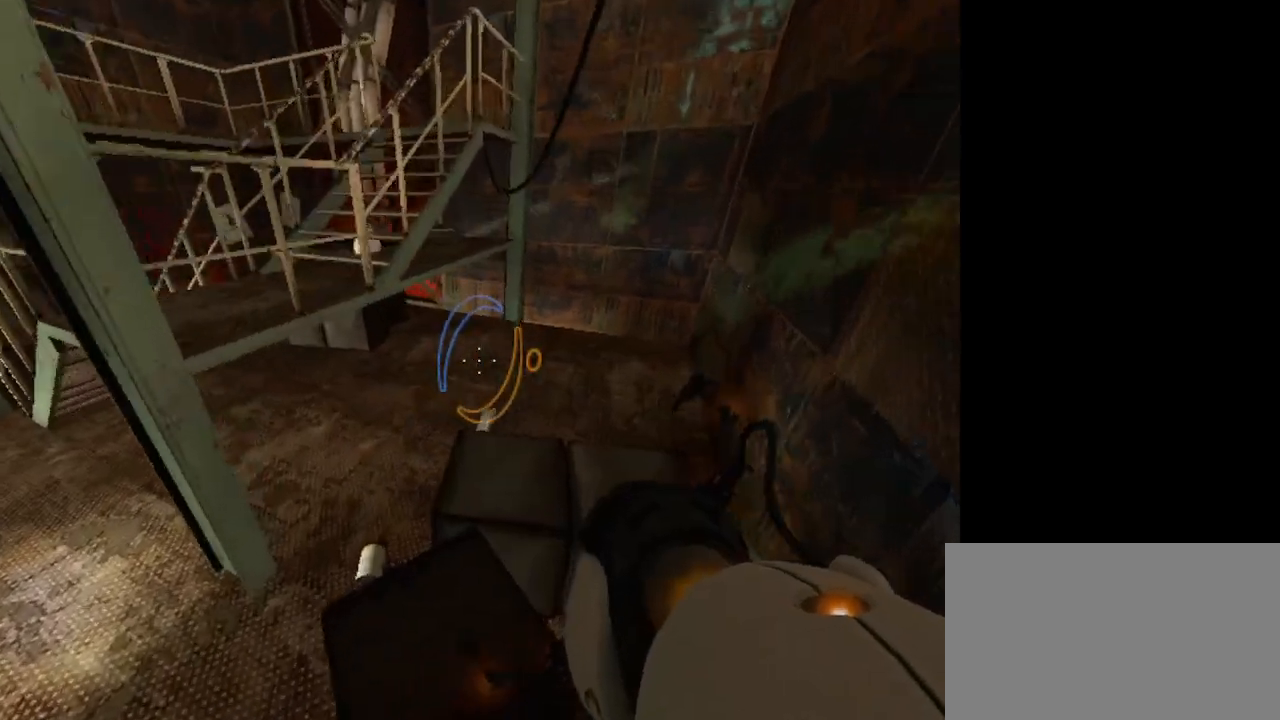
{"keys": ["w"], "mouse": [], "events": [[200, "a", "down"], [400, "a", "up"]]}
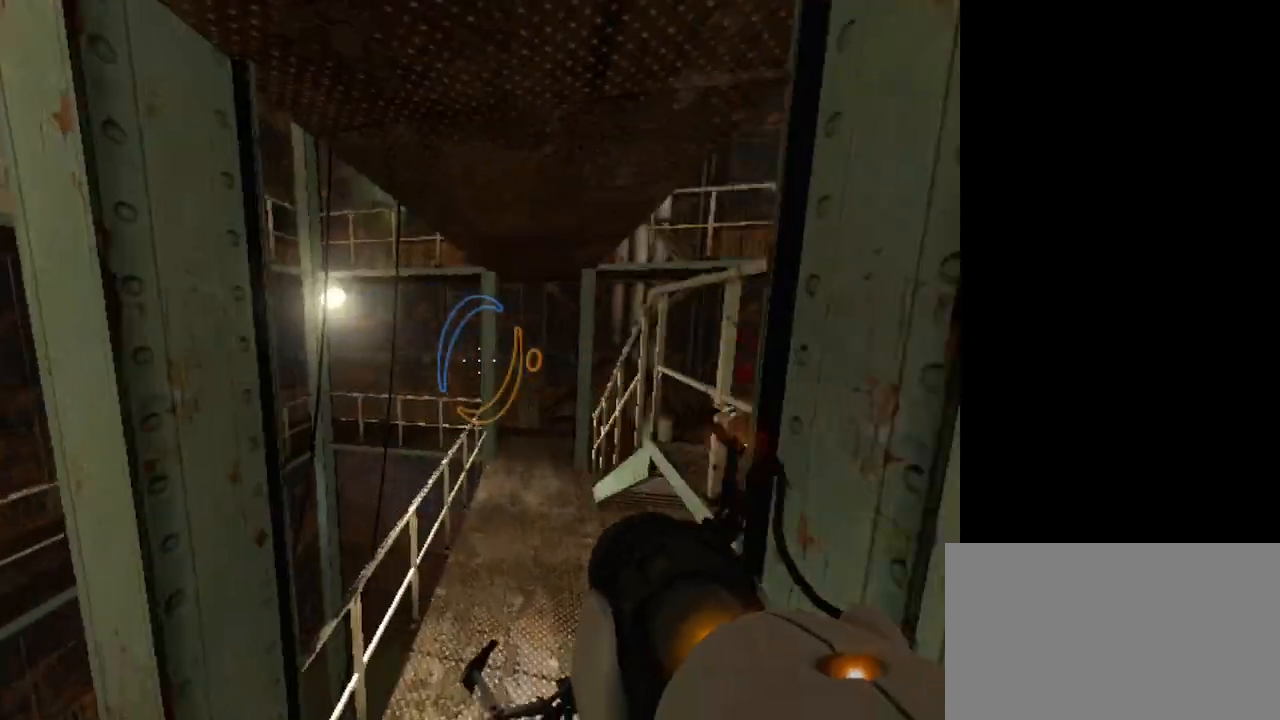
{"keys": ["w"], "mouse": [], "events": []}
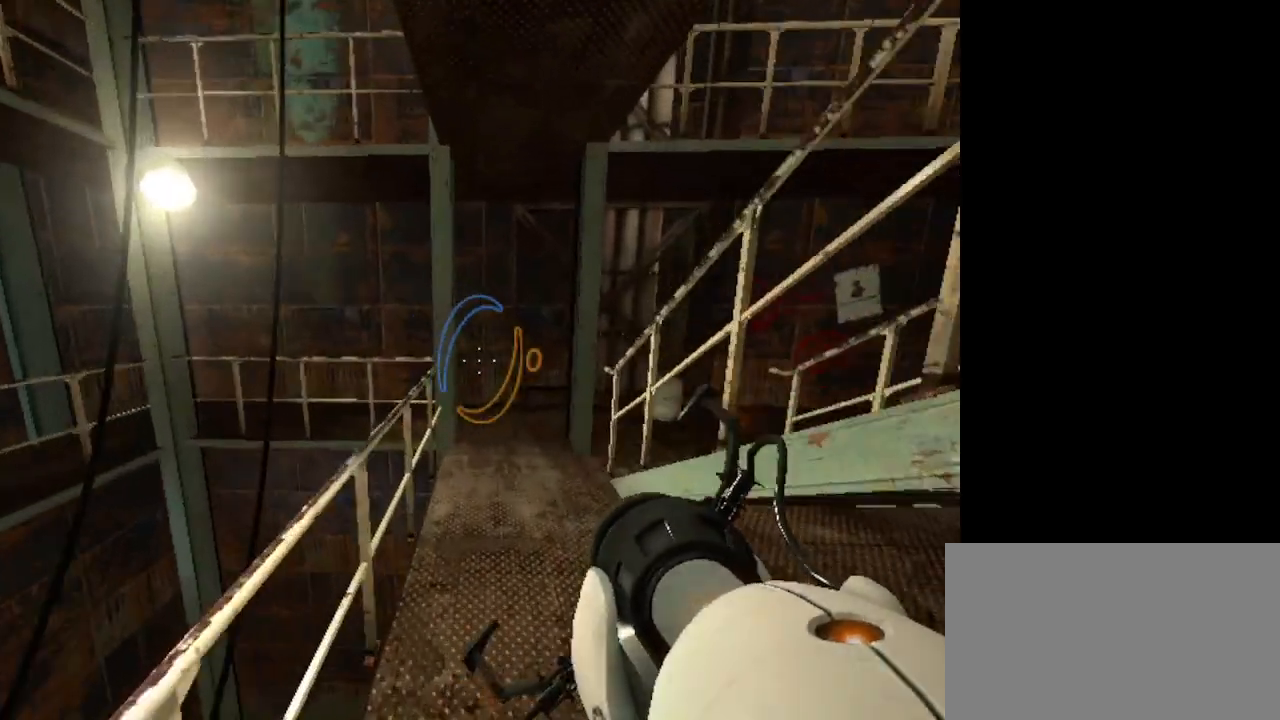
{"keys": ["w"], "mouse": [], "events": []}
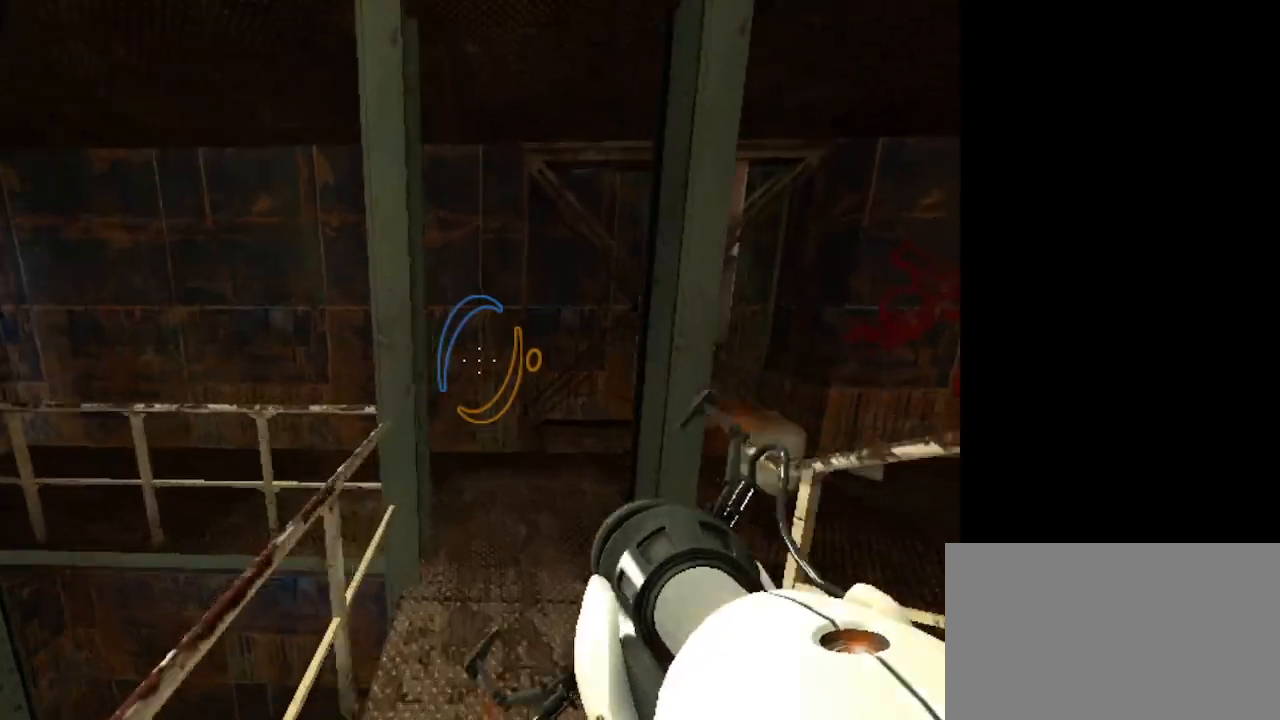
{"keys": ["w"], "mouse": [], "events": []}
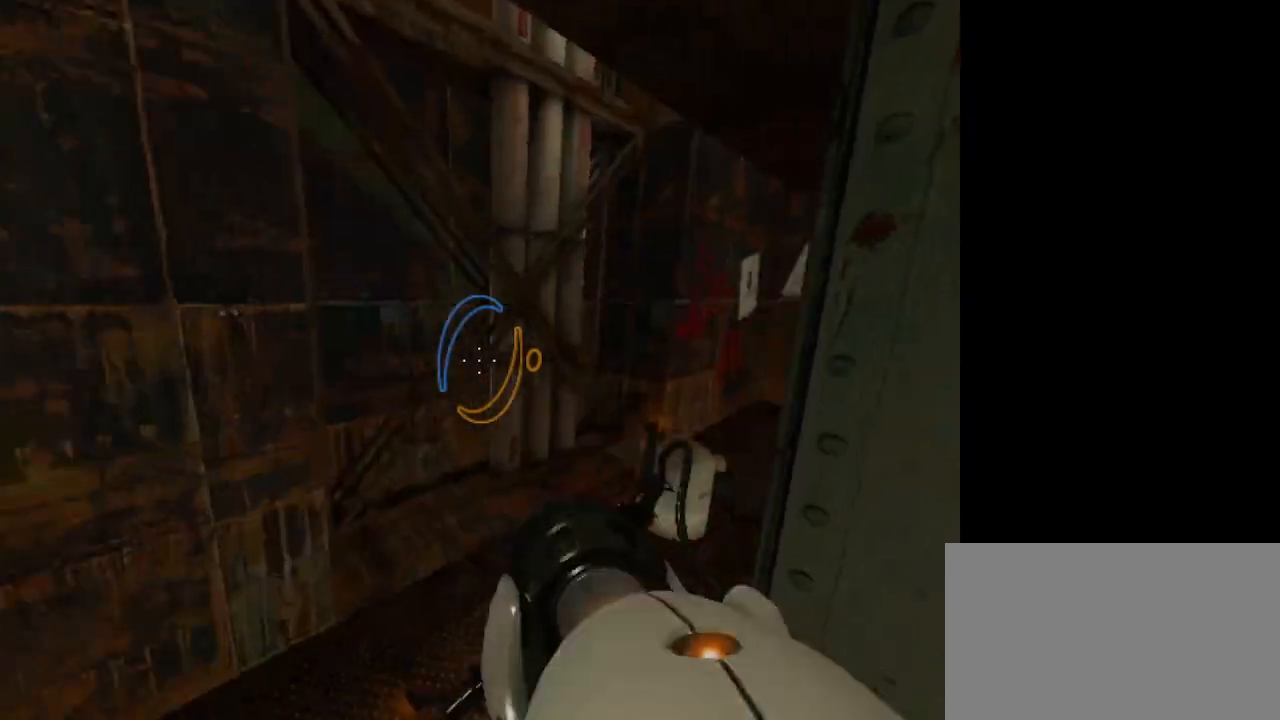
{"keys": ["w"], "mouse": [], "events": []}
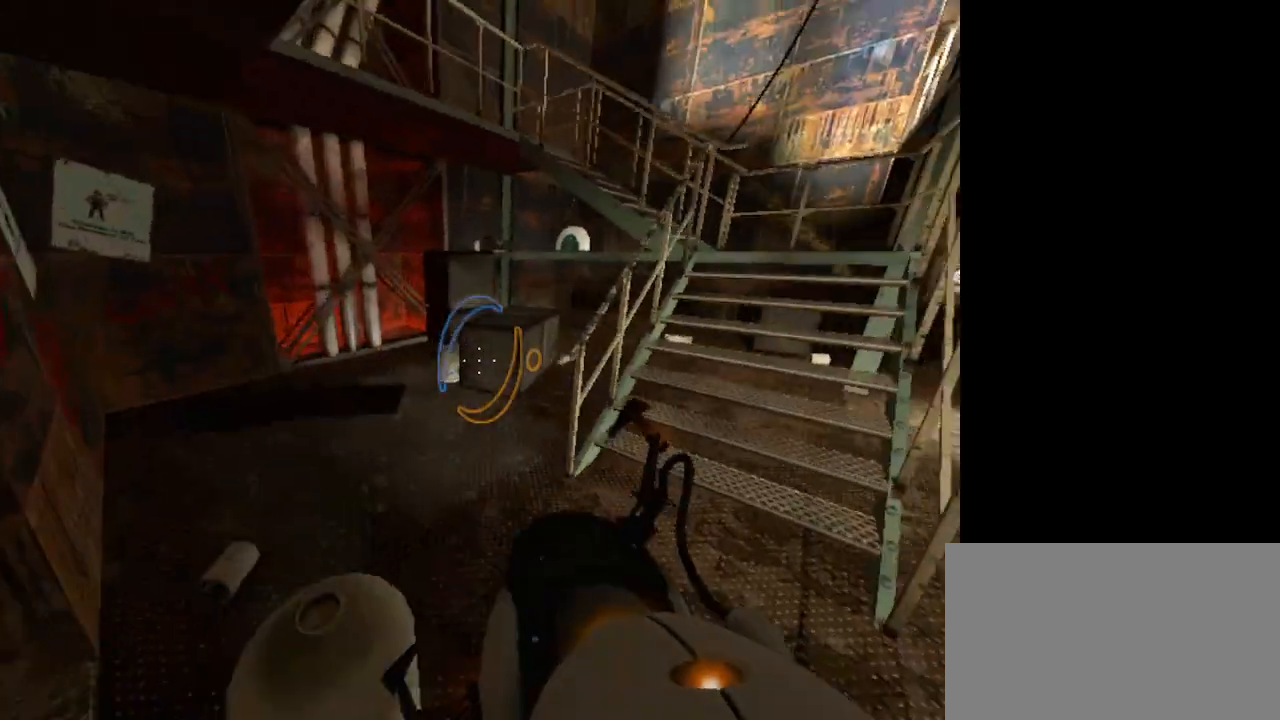
{"keys": ["w"], "mouse": [], "events": []}
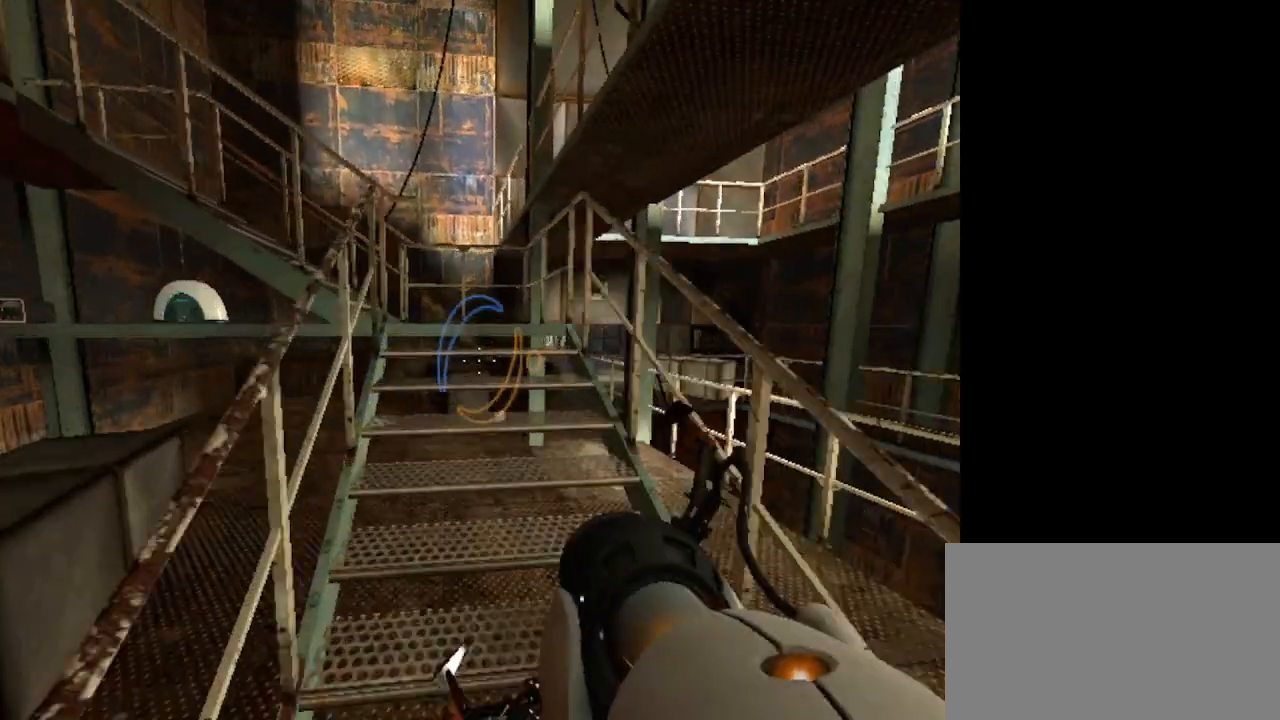
{"keys": ["w"], "mouse": [], "events": []}
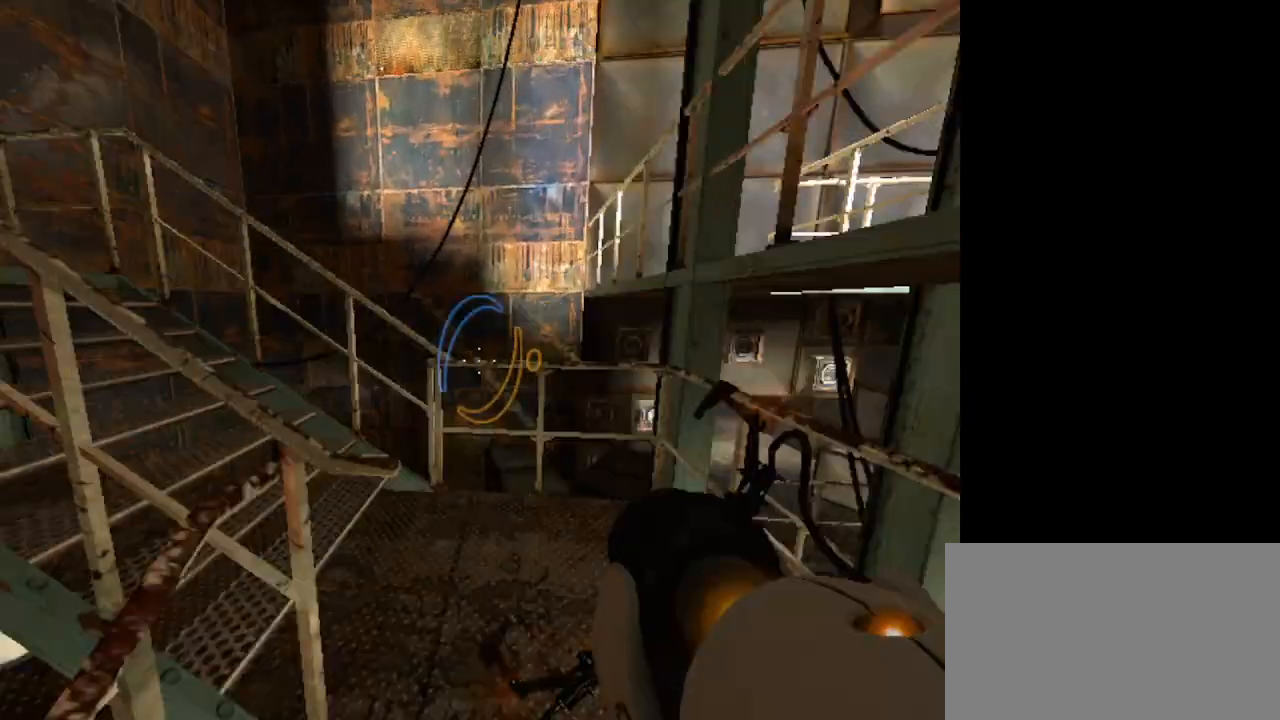
{"keys": ["w"], "mouse": [], "events": [[33, "w", "up"], [467, "w", "down"]]}
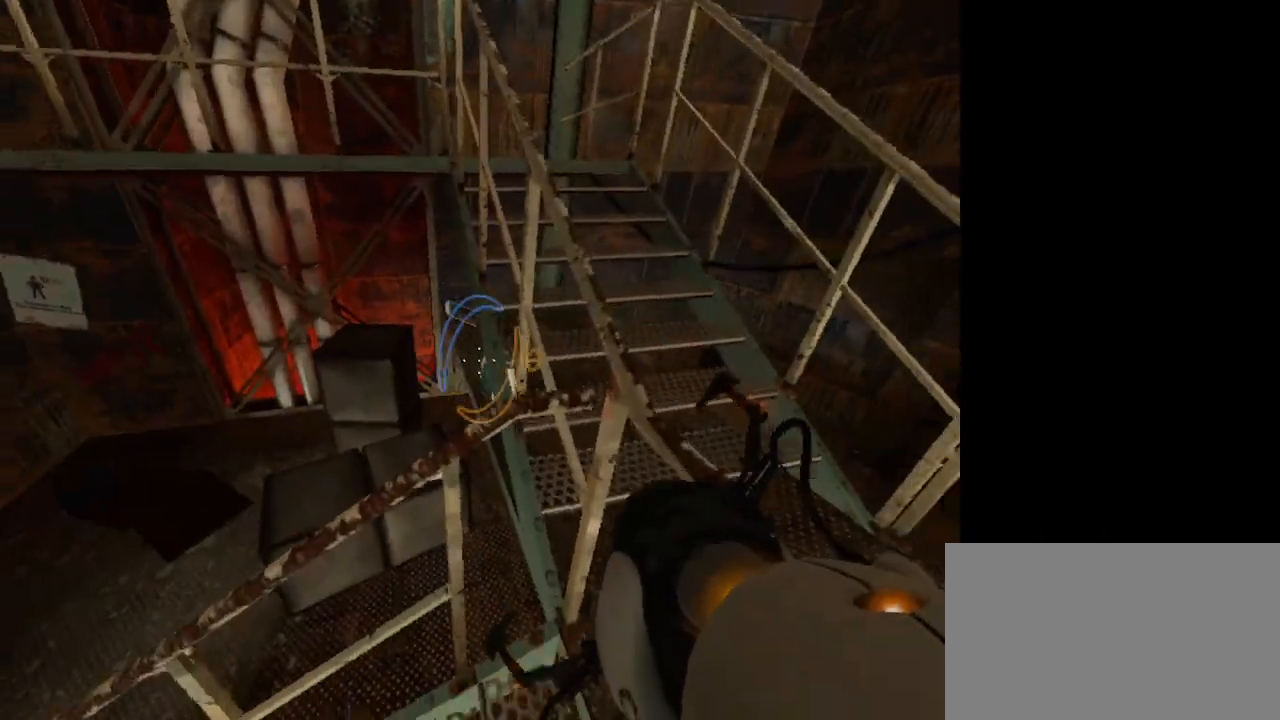
{"keys": [], "mouse": [], "events": [[200, "w", "up"]]}
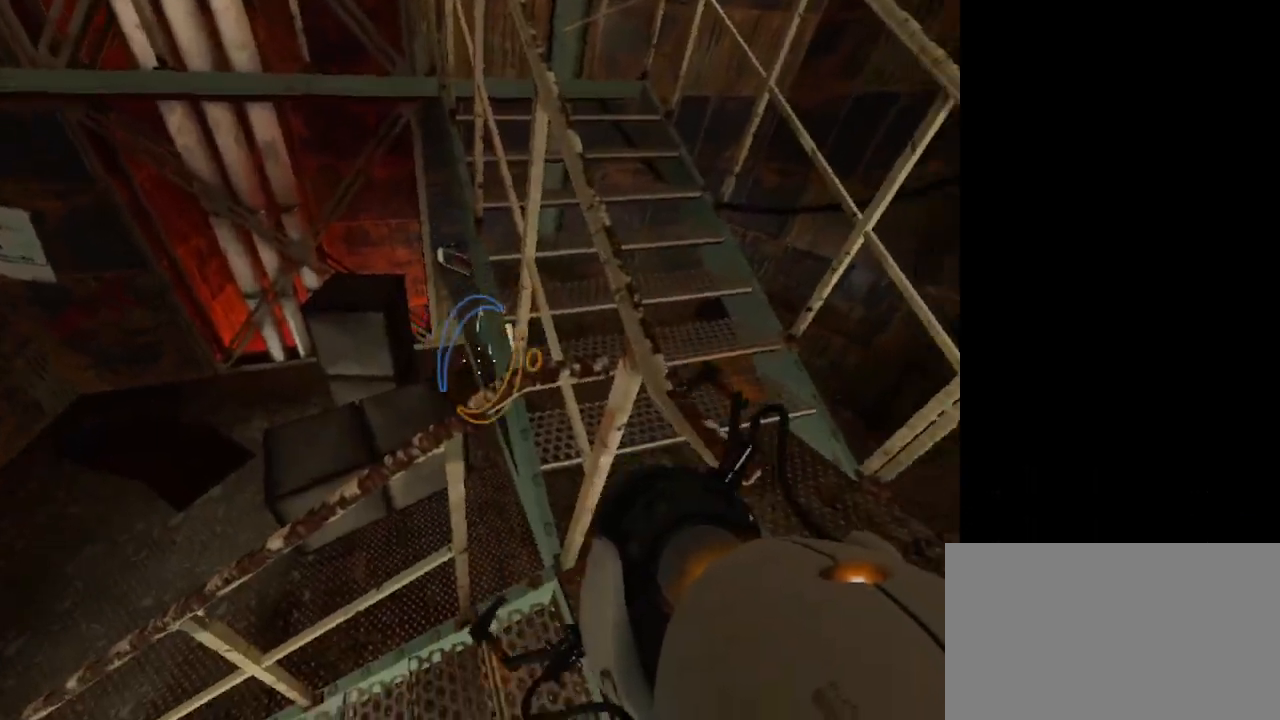
{"keys": ["a"], "mouse": [], "events": [[300, "a", "down"]]}
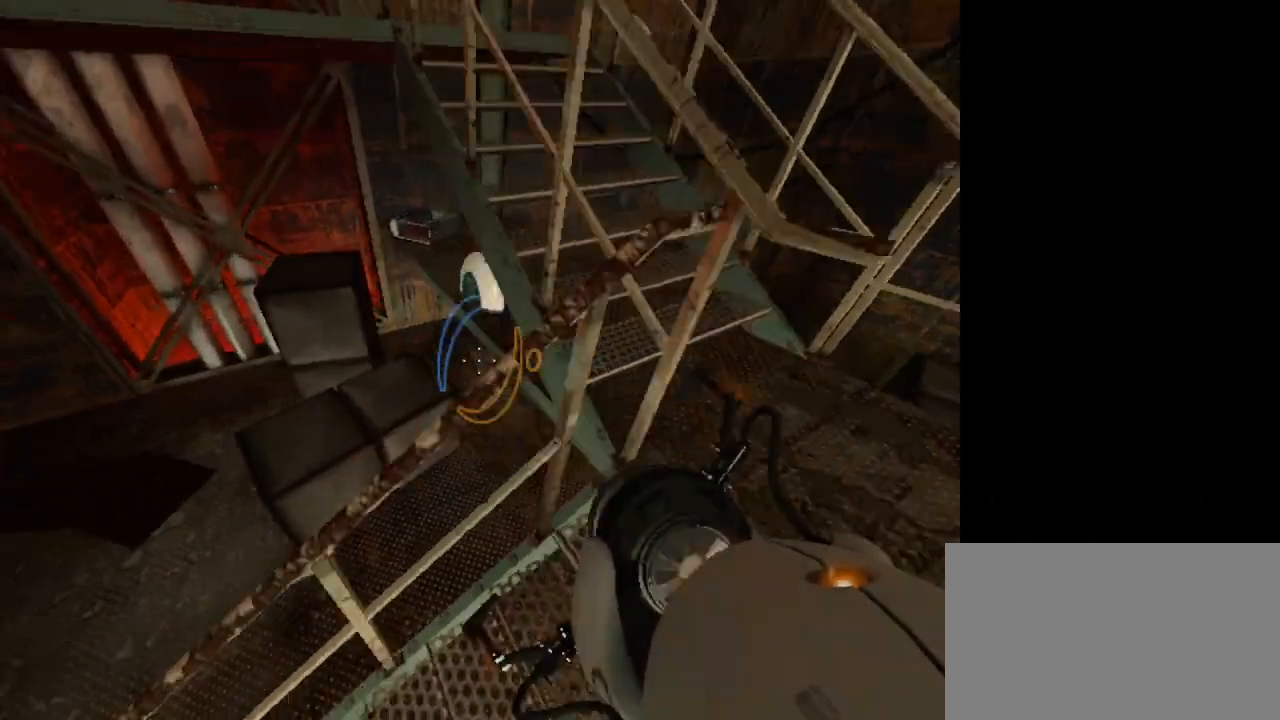
{"keys": ["a", "w"], "mouse": [], "events": [[433, "w", "down"]]}
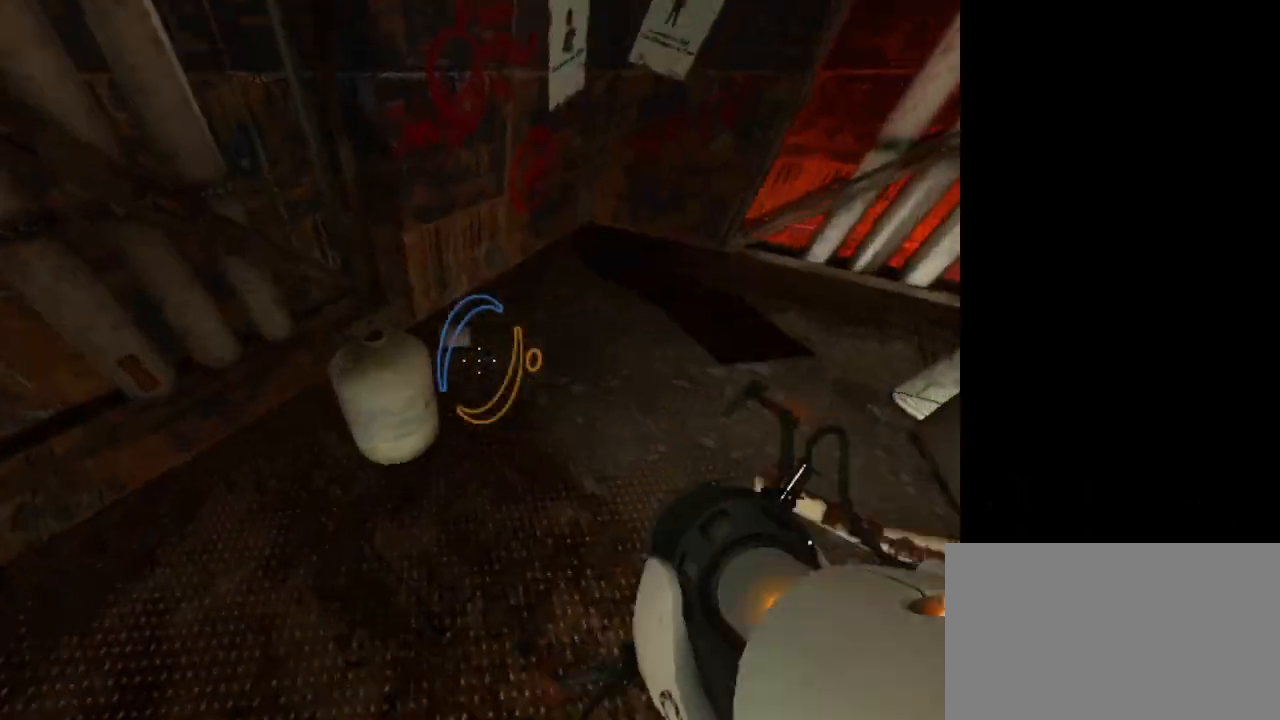
{"keys": ["w"], "mouse": [], "events": [[233, "a", "up"]]}
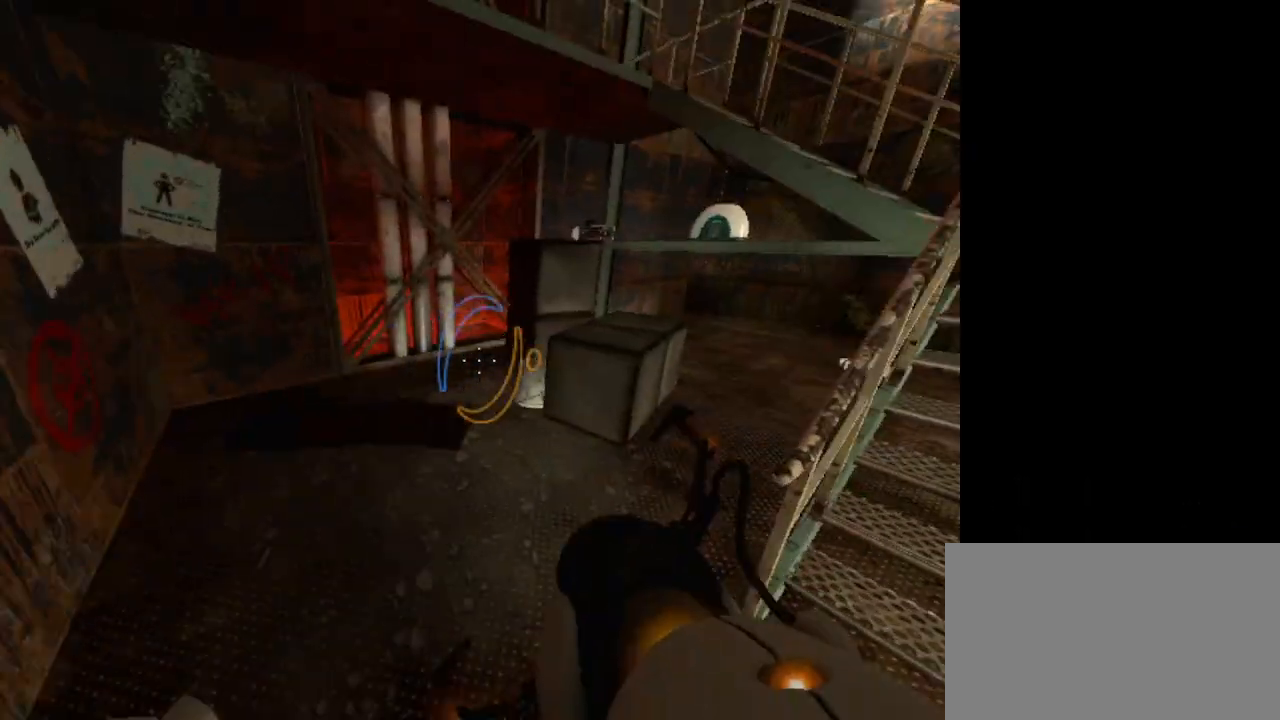
{"keys": ["d", "w"], "mouse": [], "events": [[400, "d", "down"]]}
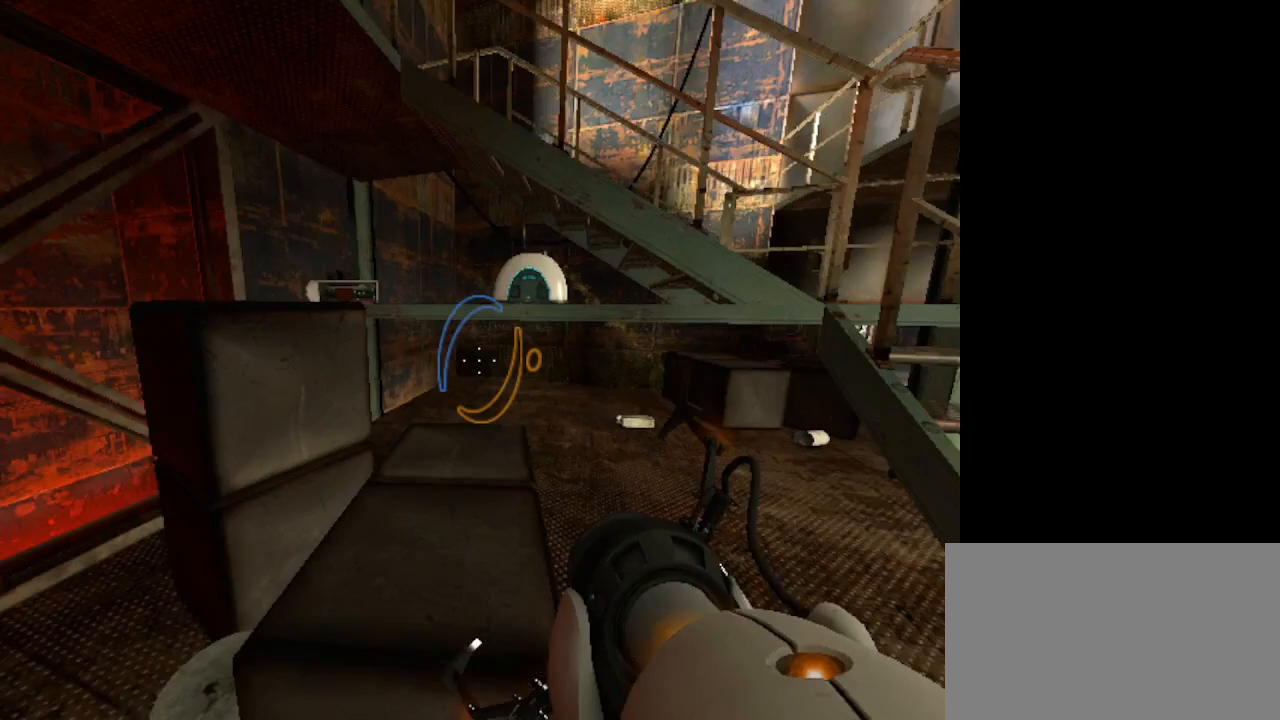
{"keys": ["w"], "mouse": [], "events": [[233, "d", "up"]]}
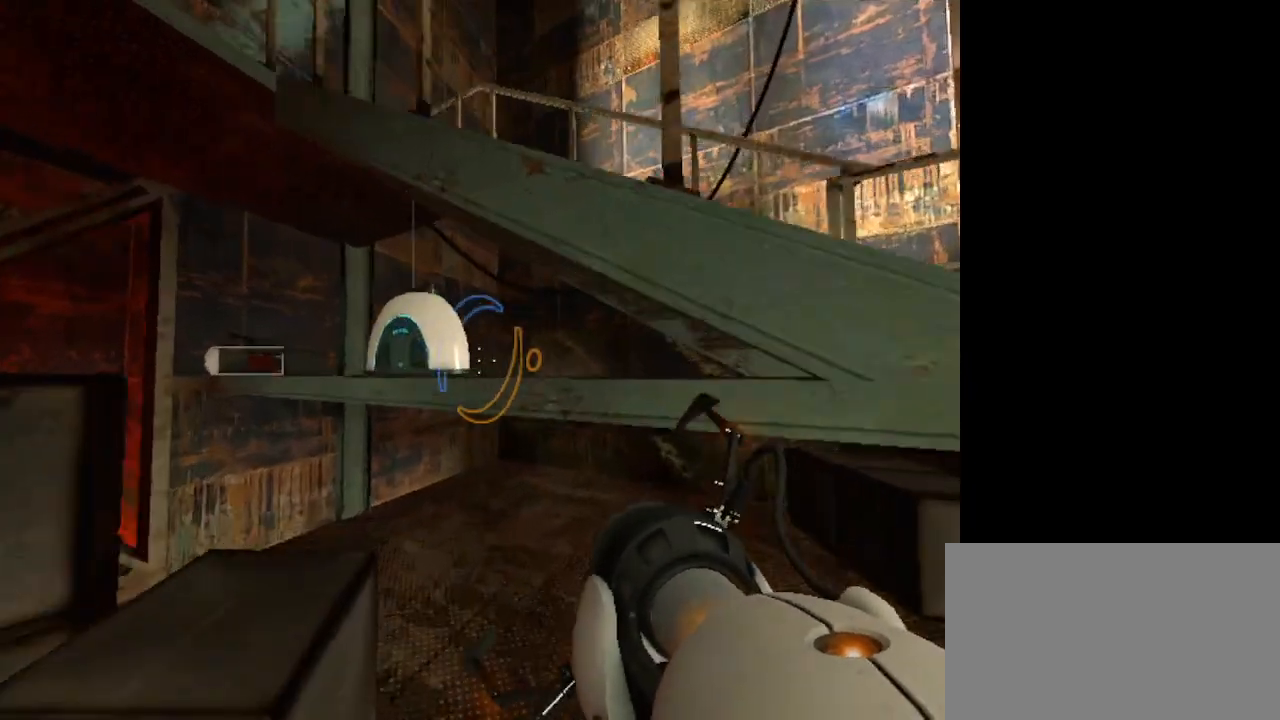
{"keys": [], "mouse": [], "events": [[167, "w", "up"]]}
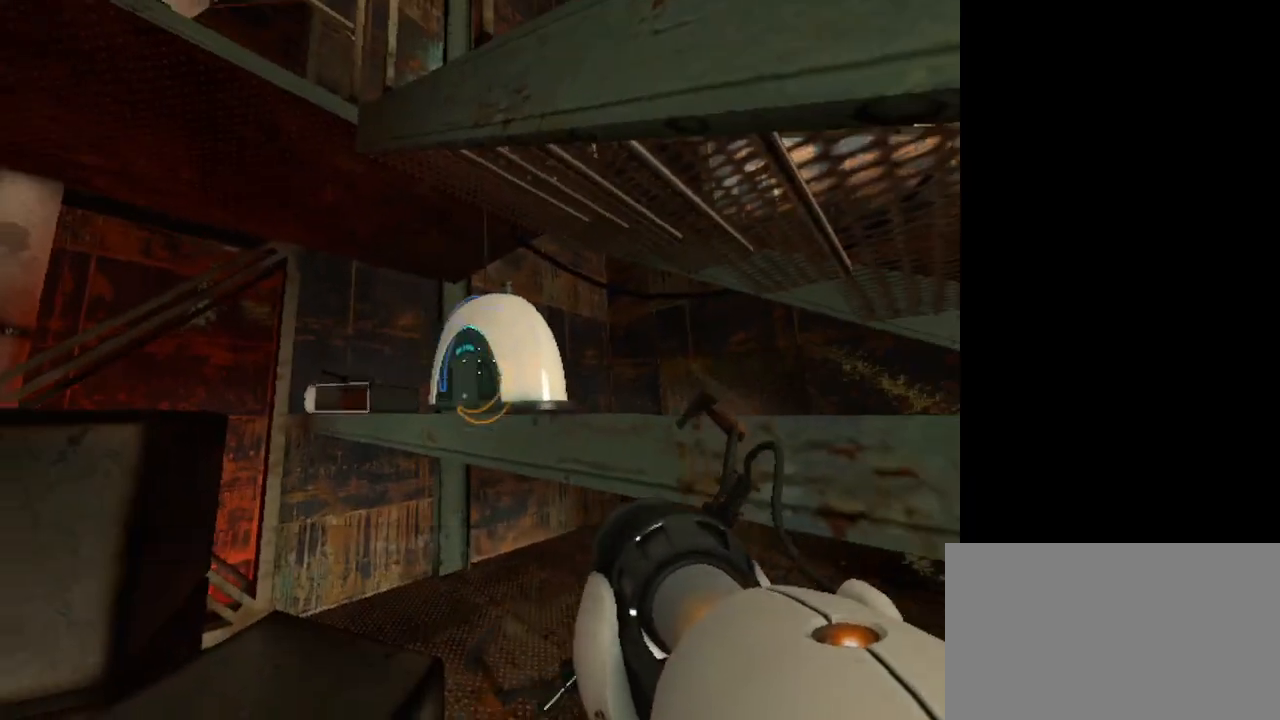
{"keys": ["s"], "mouse": [], "events": [[67, "e", "down"], [167, "e", "up"], [367, "s", "down"]]}
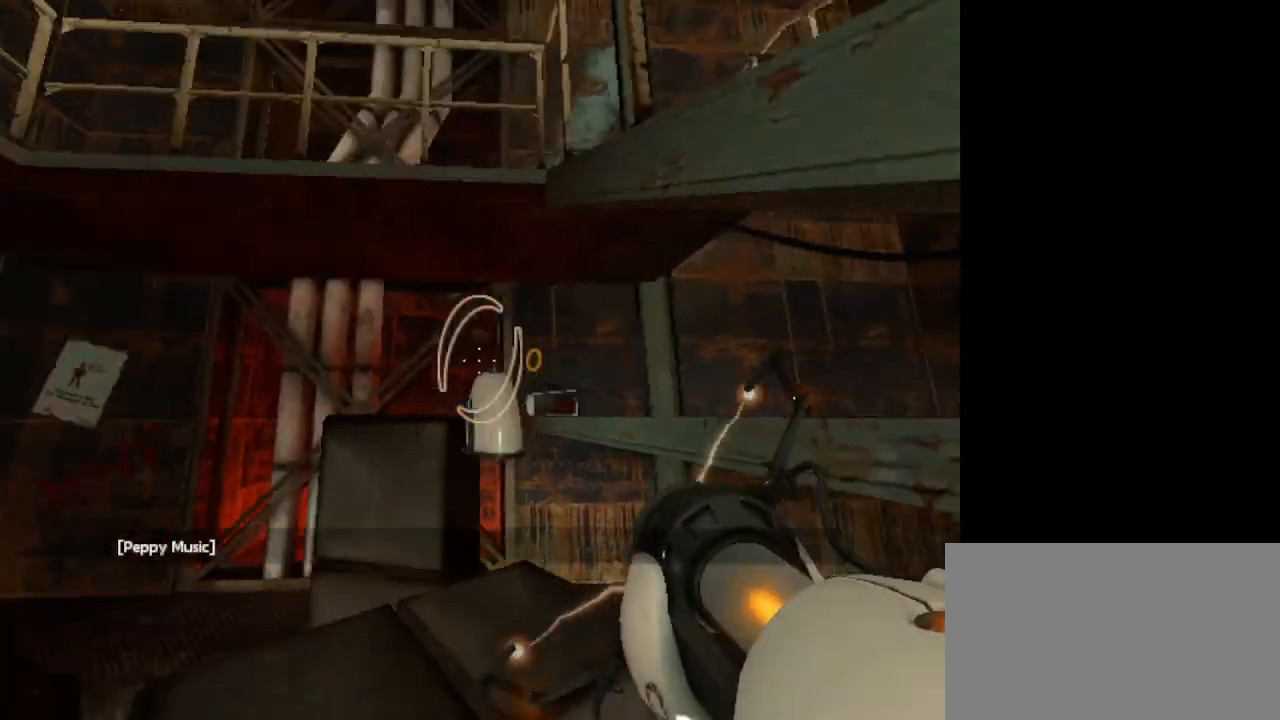
{"keys": [], "mouse": [], "events": [[367, "s", "up"]]}
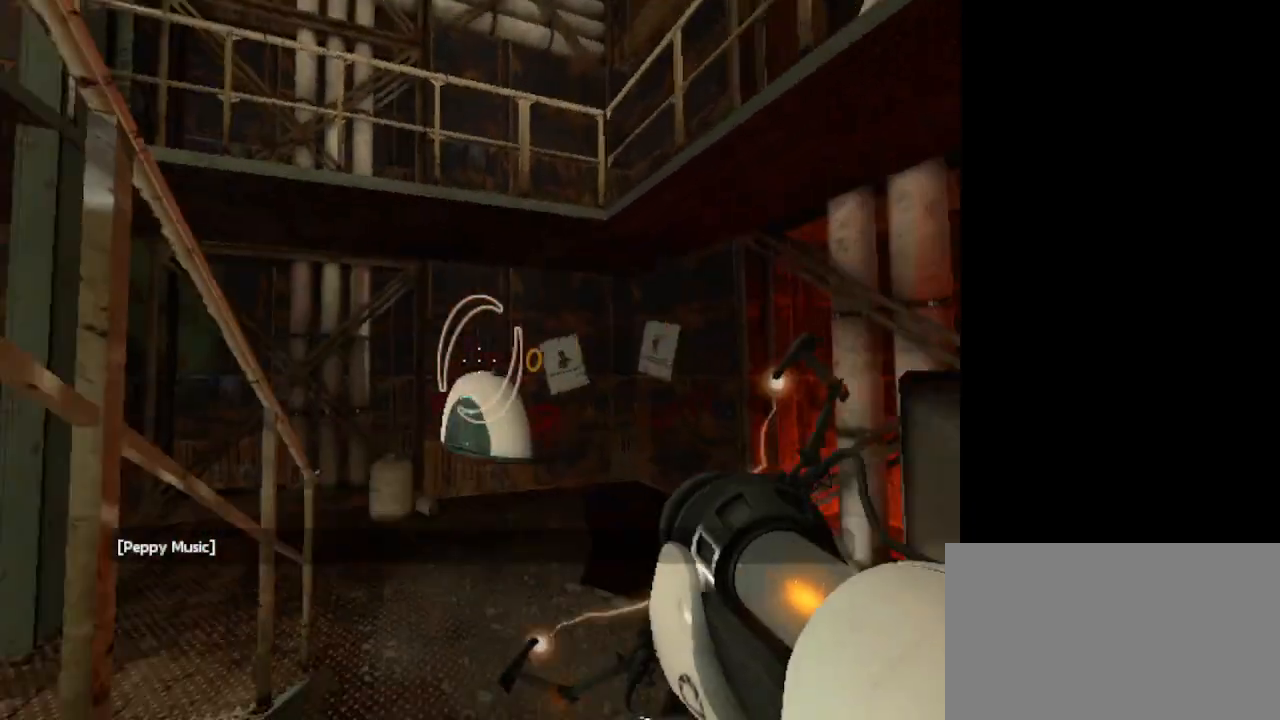
{"keys": ["w"], "mouse": [], "events": [[67, "w", "down"]]}
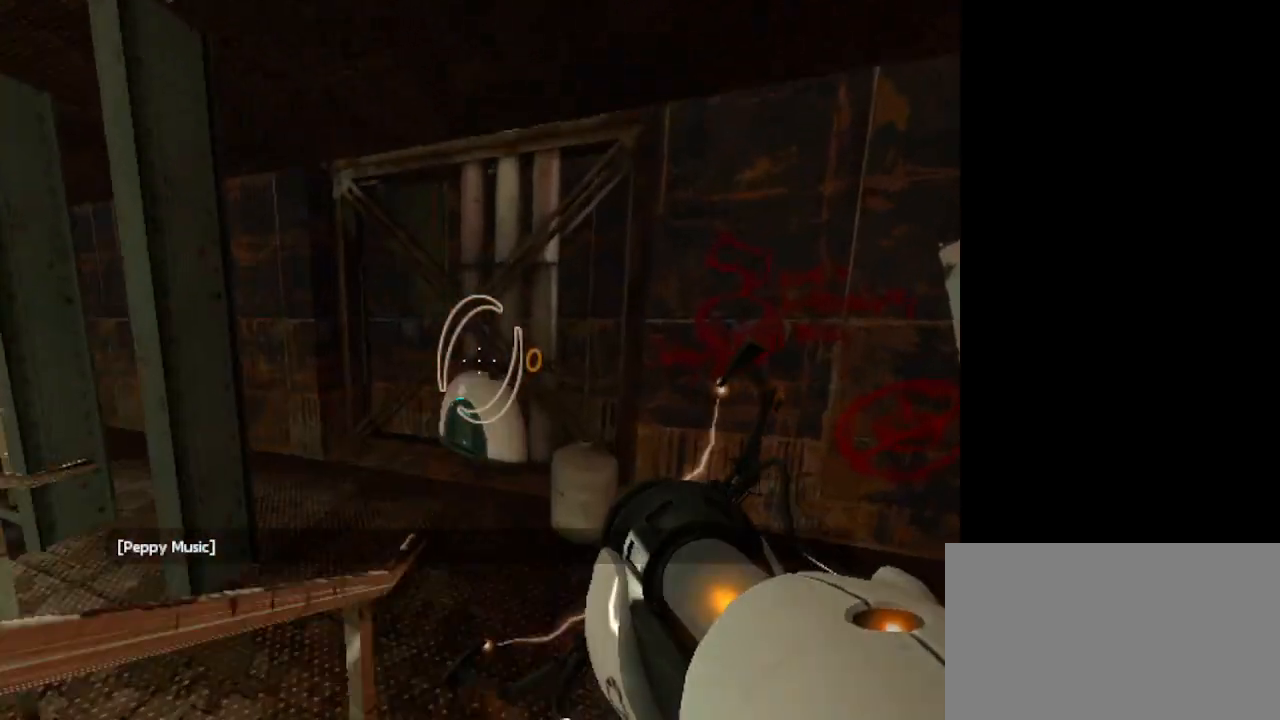
{"keys": [], "mouse": [], "events": [[167, "w", "up"]]}
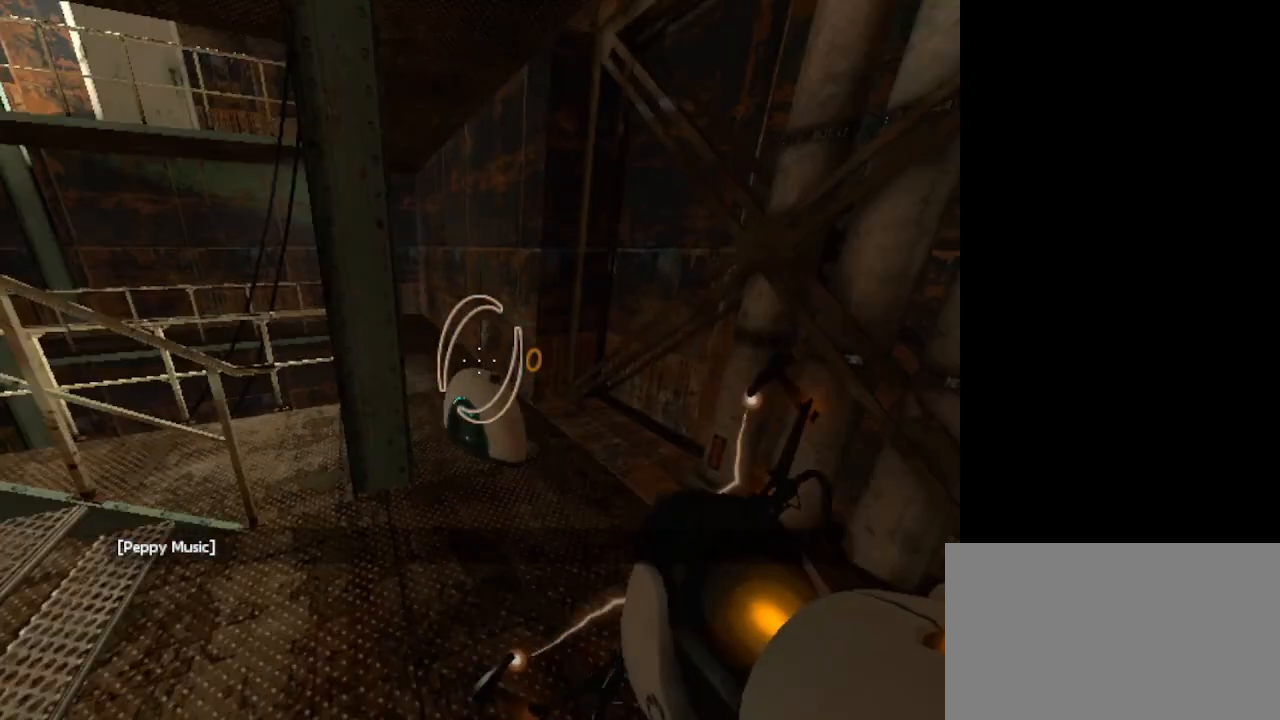
{"keys": [], "mouse": [], "events": [[100, "d", "down"], [200, "d", "up"]]}